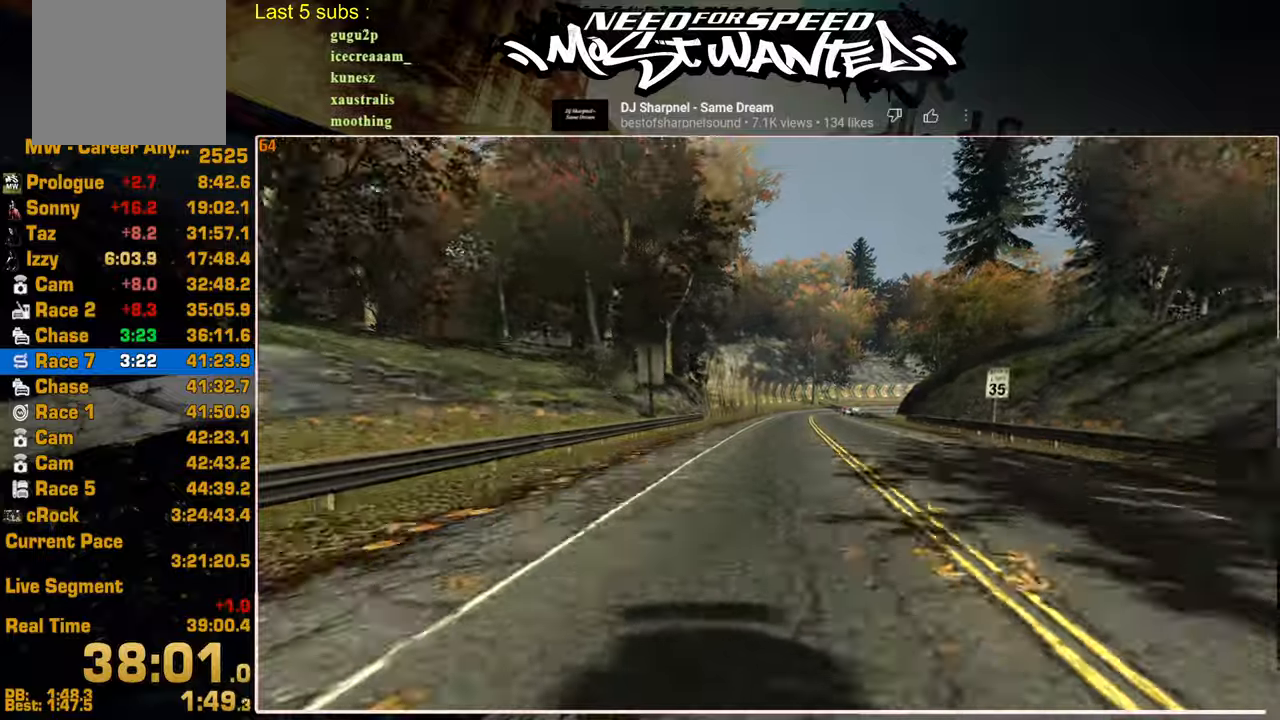
Gameplay with a controller (PlayStation layout); each line is a JSON object with the inputs held at the frame after it. "events" lists button and stick changes between this image and that frame as [ms after this image, input, new state], when the widget could be followed in between.
{"buttons": ["L1", "R2"], "left_stick": "center", "right_stick": "center", "events": [[150, "SQUARE", "up"]]}
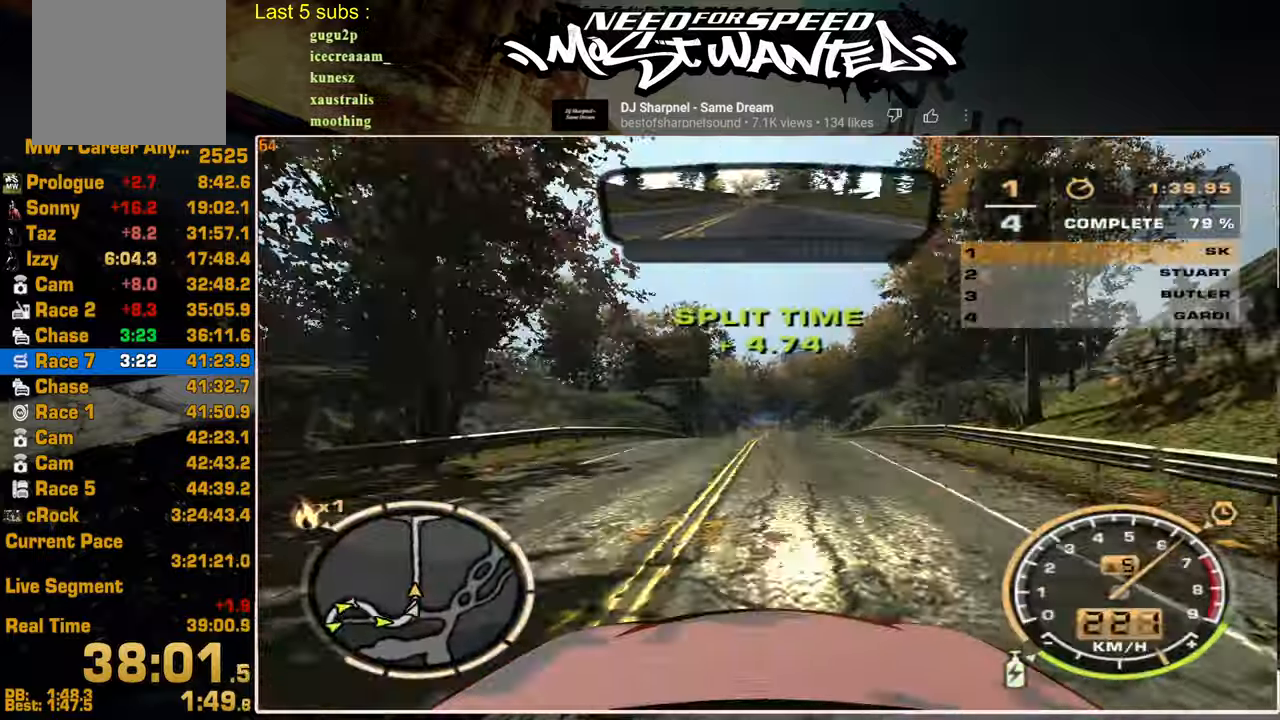
{"buttons": ["R2"], "left_stick": "center", "right_stick": "center", "events": [[217, "L1", "up"]]}
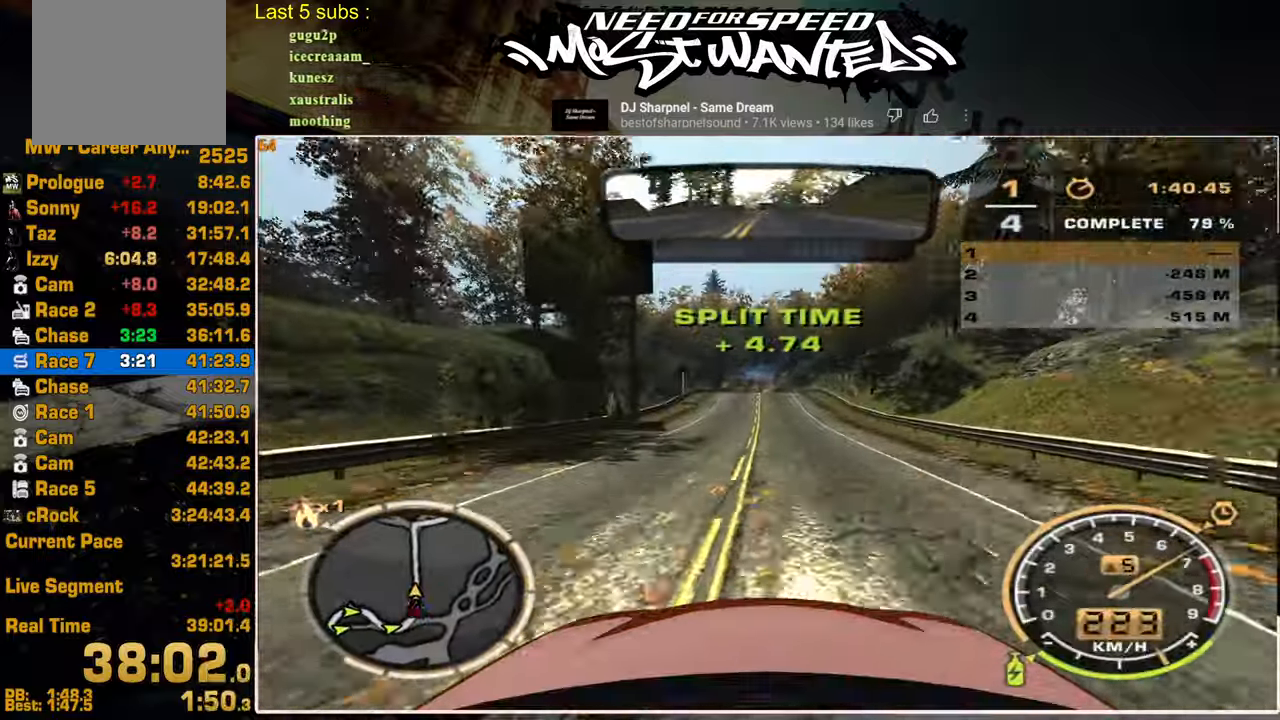
{"buttons": ["R2"], "left_stick": "center", "right_stick": "center", "events": []}
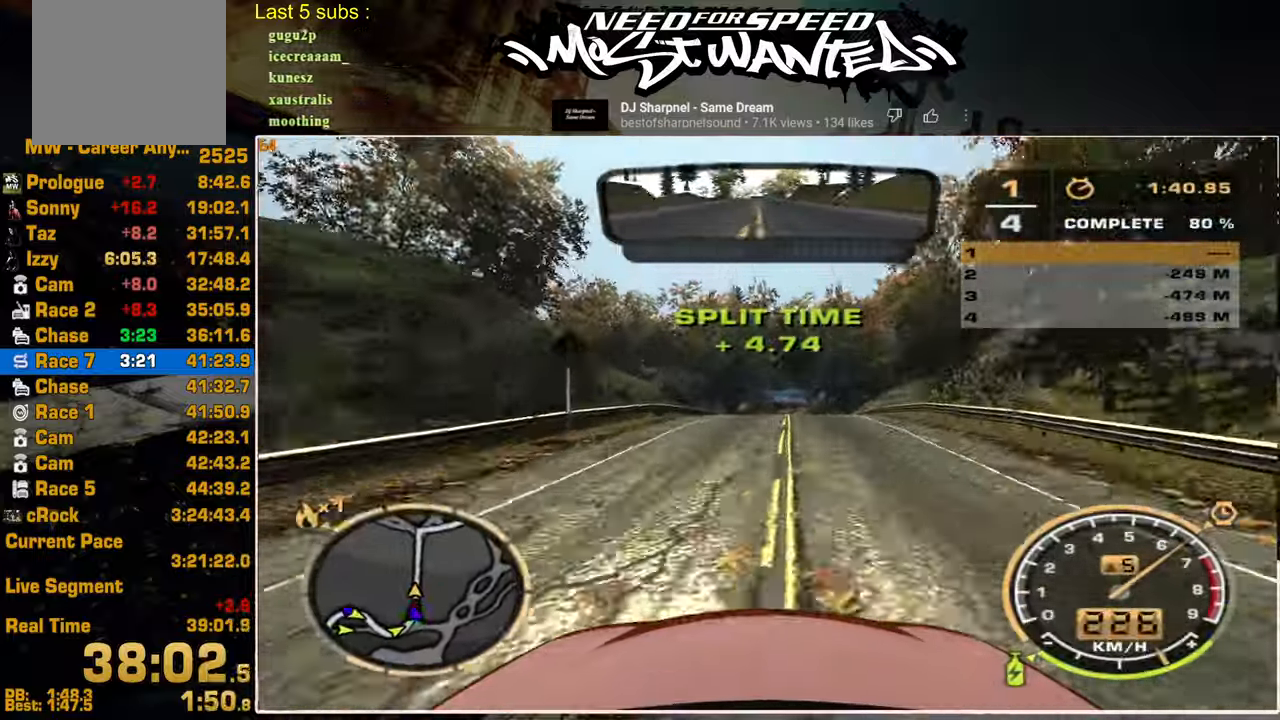
{"buttons": ["R2"], "left_stick": "center", "right_stick": "center", "events": []}
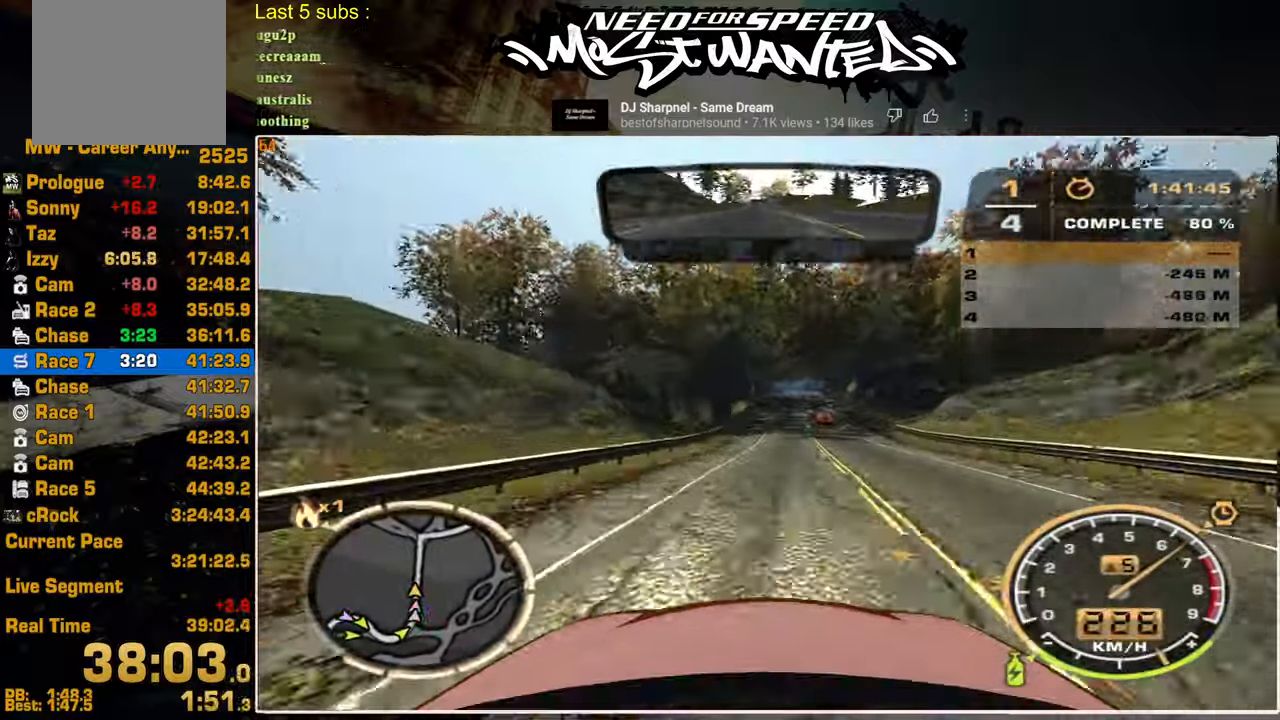
{"buttons": ["R2"], "left_stick": "center", "right_stick": "center", "events": []}
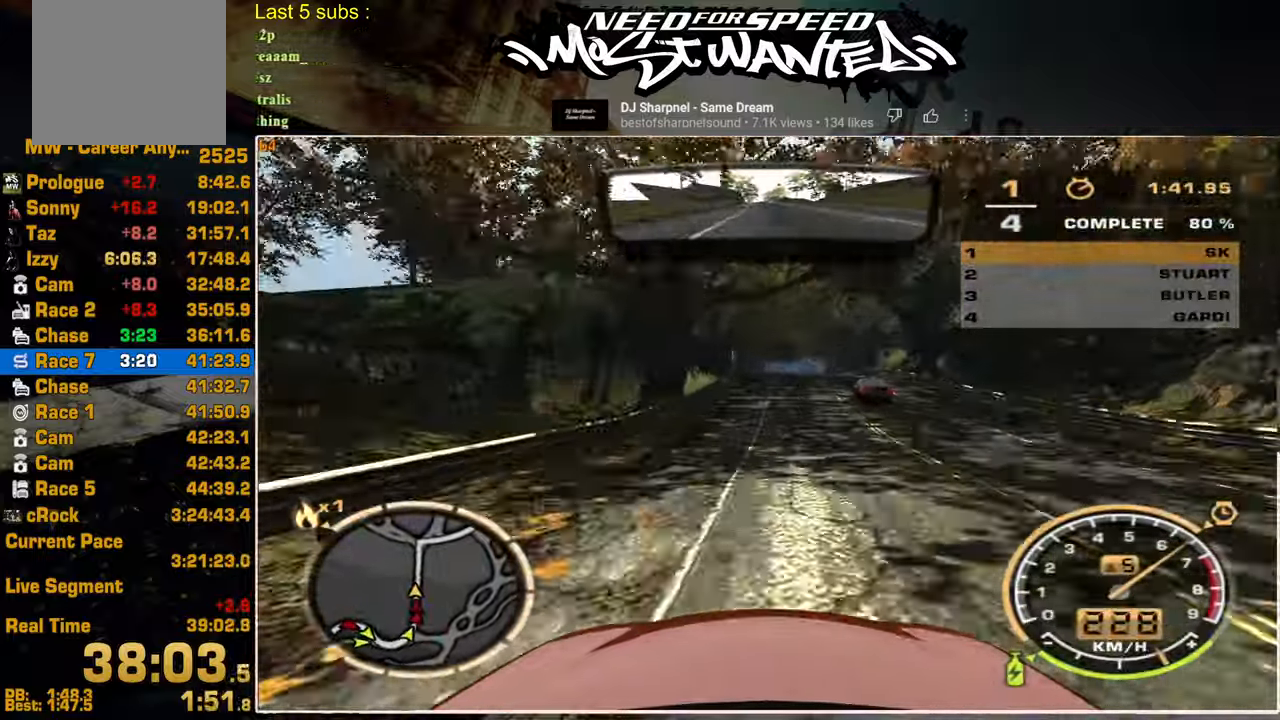
{"buttons": ["R2"], "left_stick": "center", "right_stick": "center", "events": []}
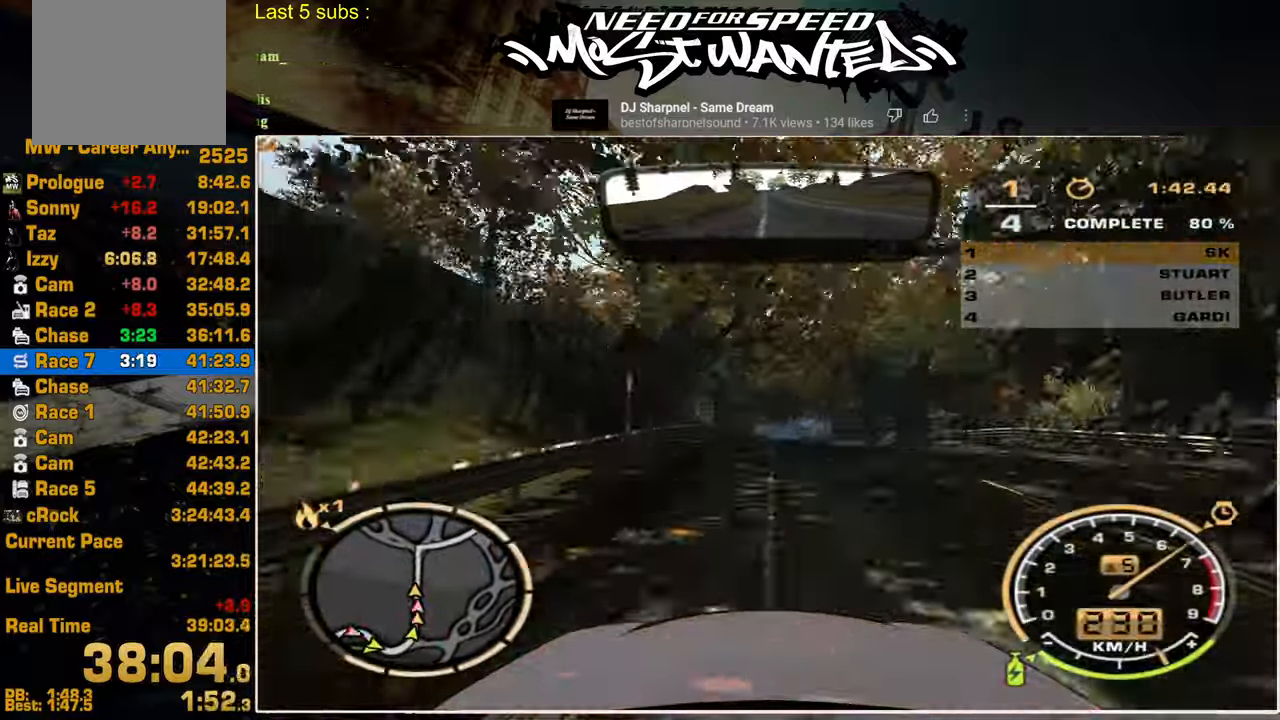
{"buttons": ["R2"], "left_stick": "center", "right_stick": "center", "events": []}
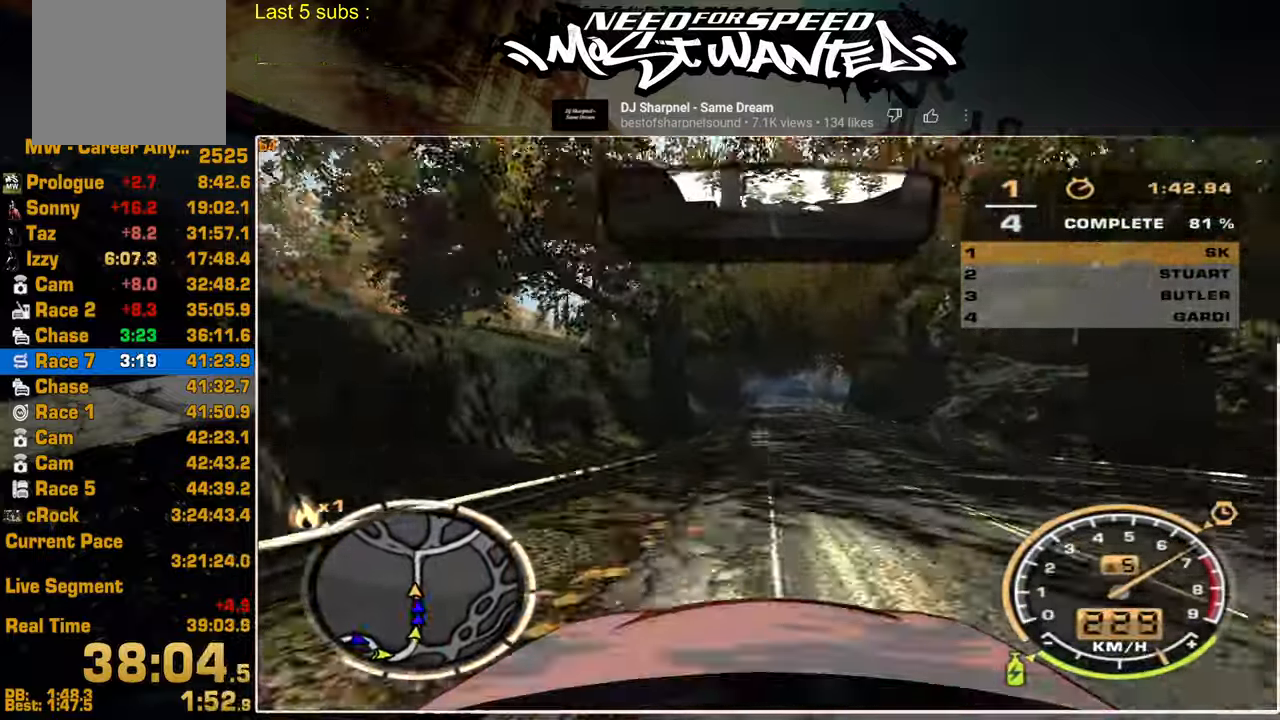
{"buttons": ["R2"], "left_stick": "center", "right_stick": "center", "events": []}
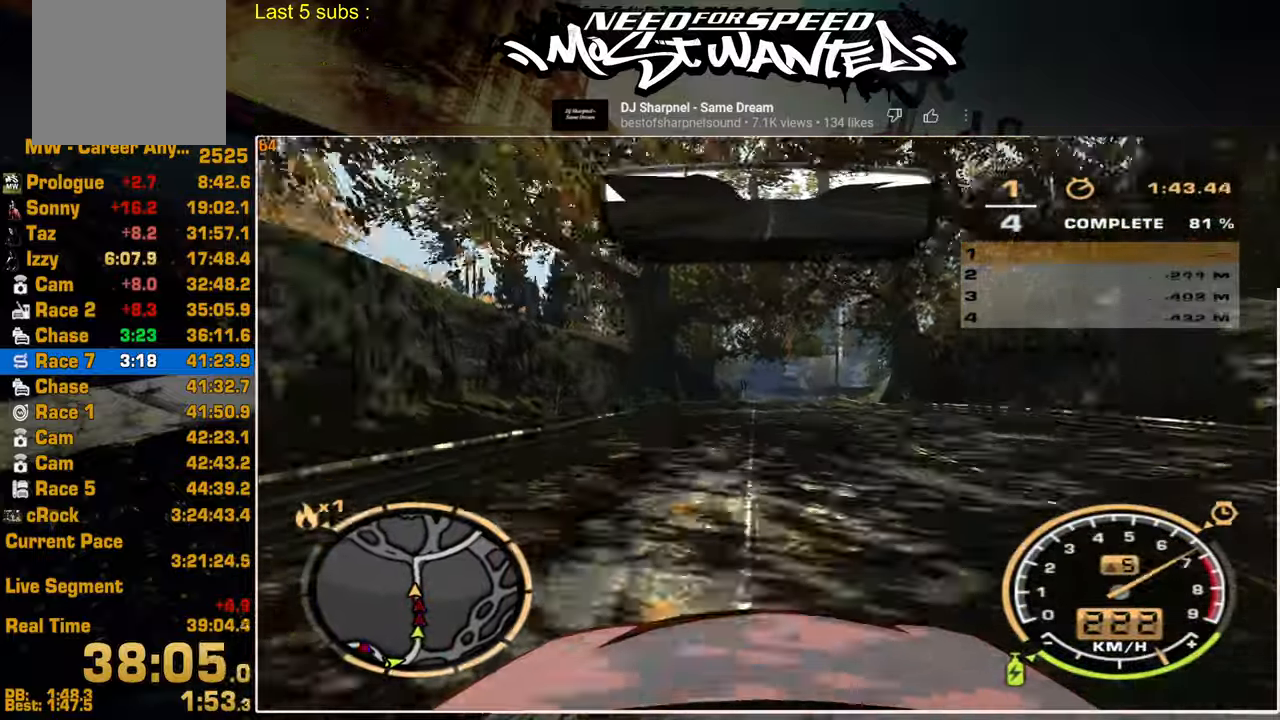
{"buttons": ["R2"], "left_stick": "center", "right_stick": "center", "events": []}
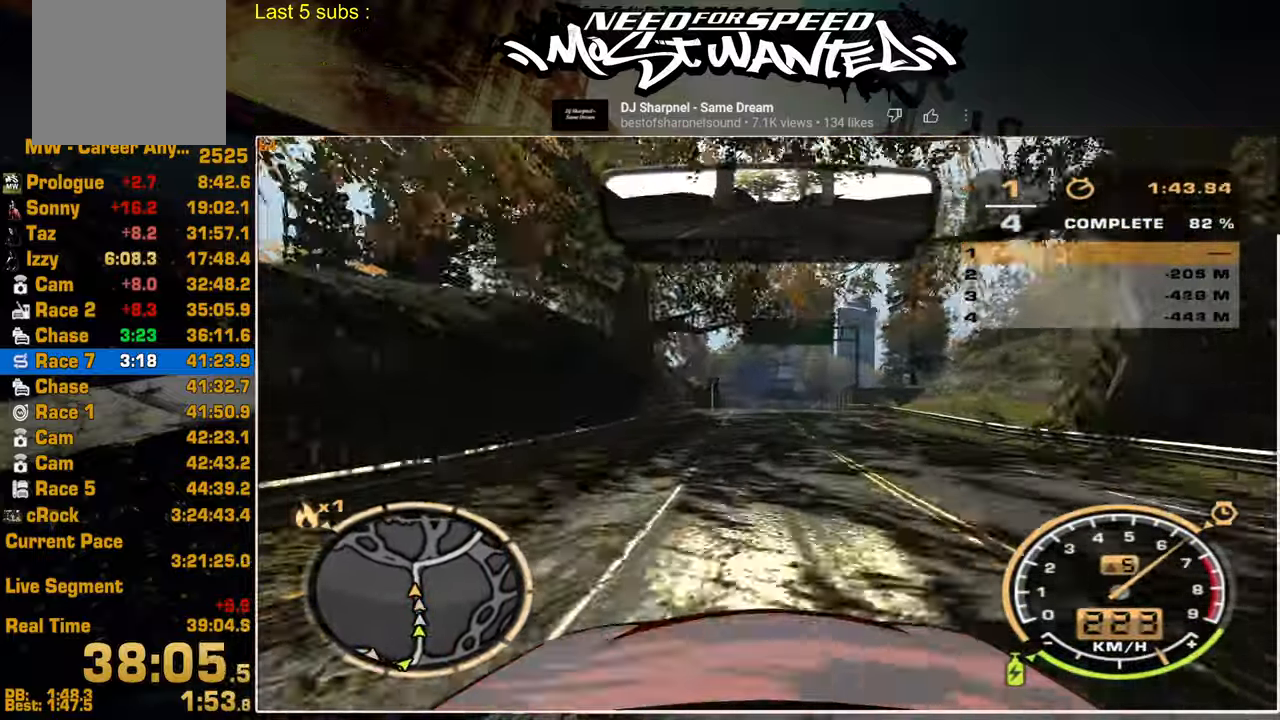
{"buttons": ["R2"], "left_stick": "center", "right_stick": "center", "events": []}
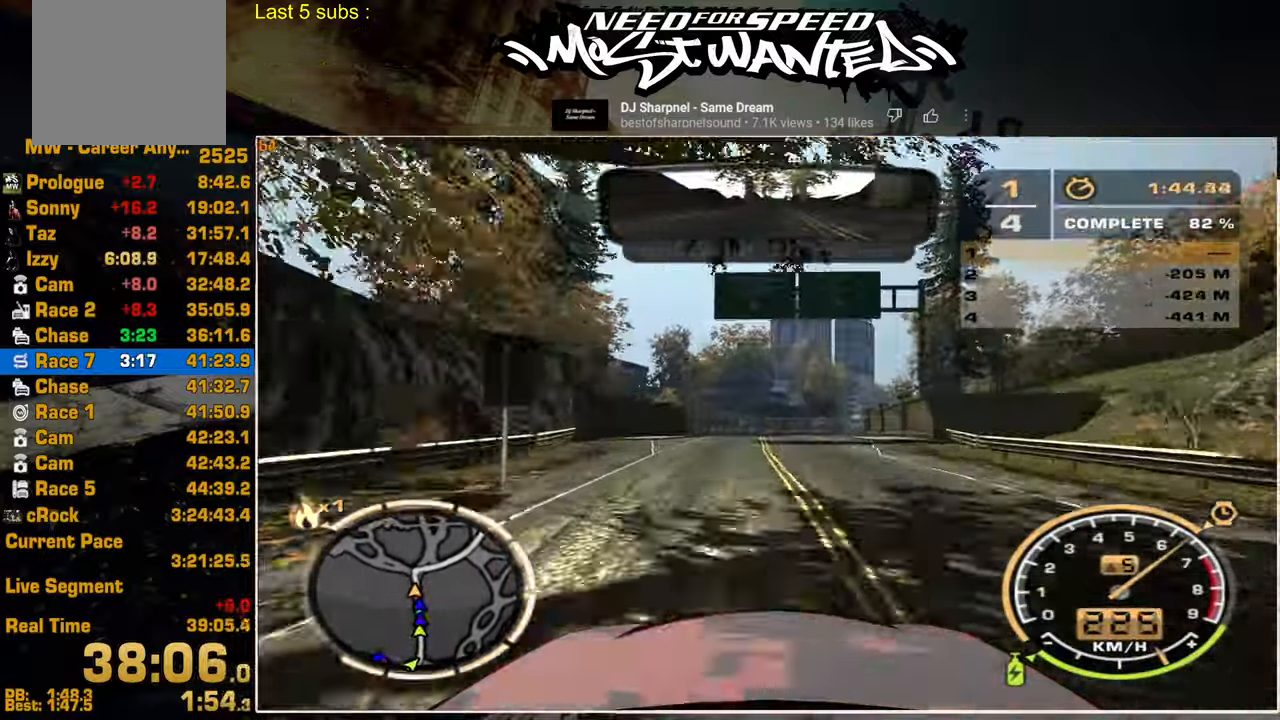
{"buttons": ["R2"], "left_stick": "center", "right_stick": "center", "events": []}
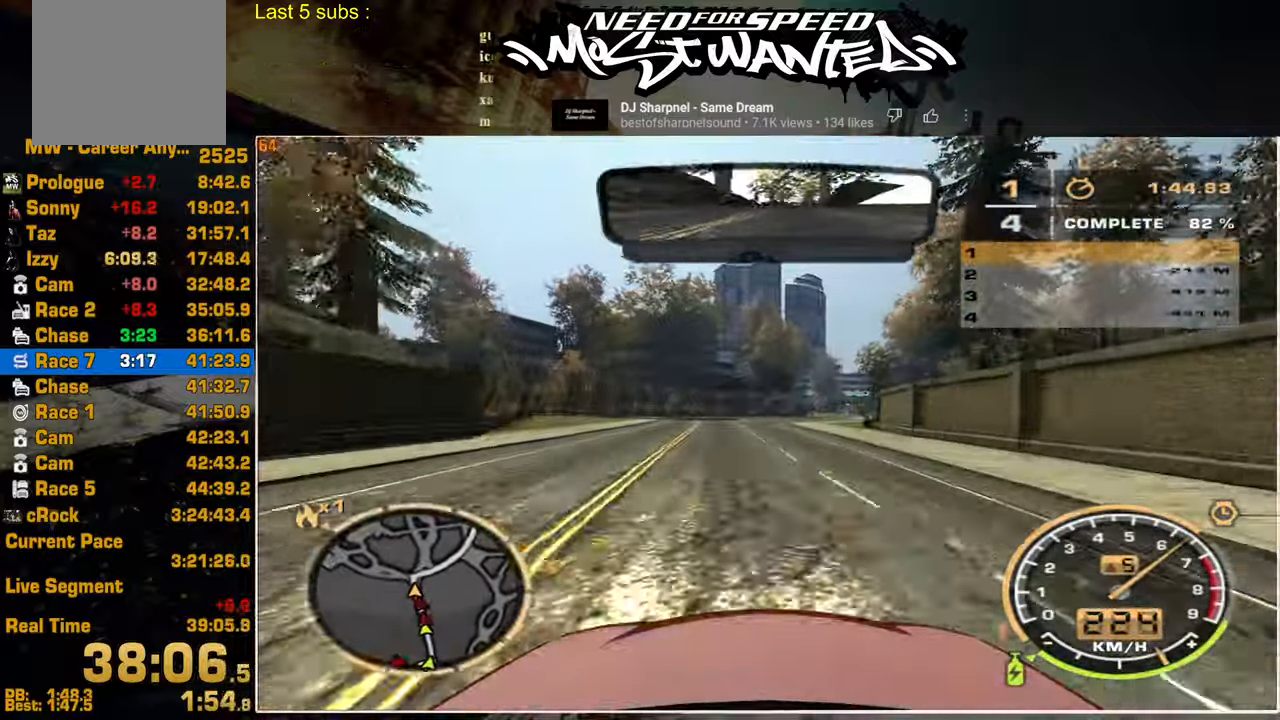
{"buttons": ["L2", "R2"], "left_stick": "up", "right_stick": "center", "events": [[367, "left_stick", "up"], [400, "L2", "down"]]}
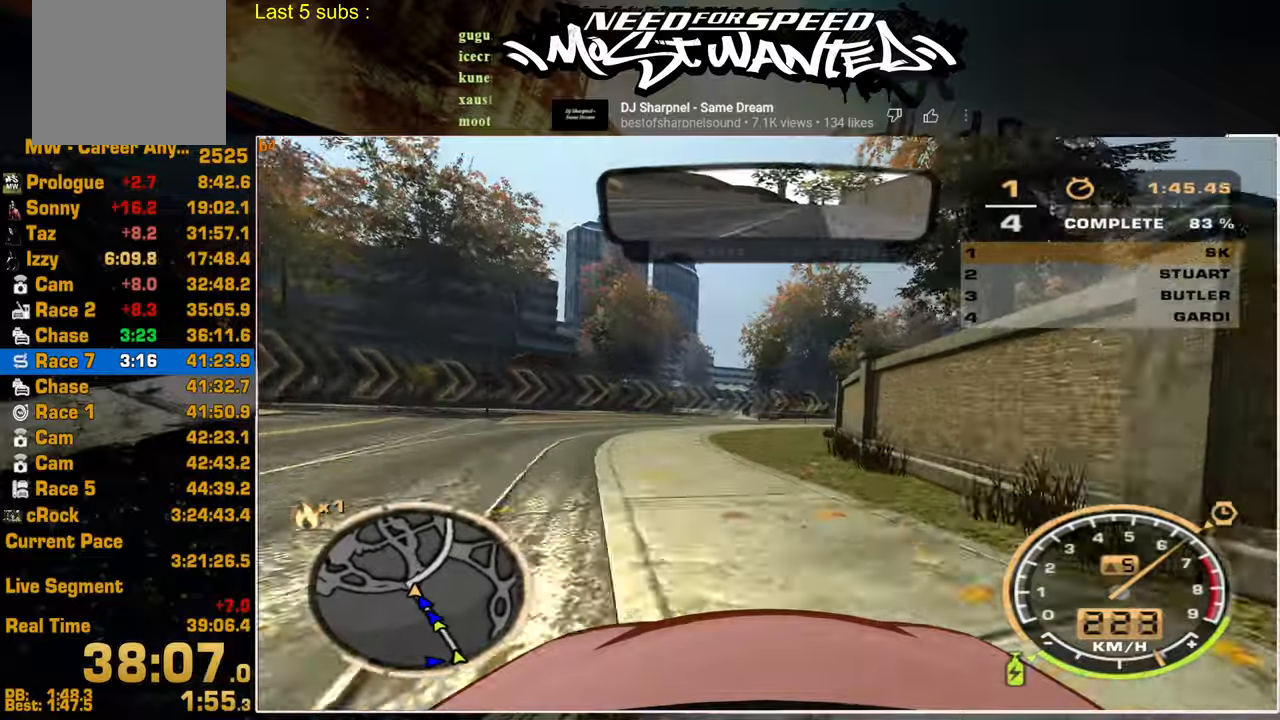
{"buttons": ["SQUARE", "R2"], "left_stick": "up", "right_stick": "center", "events": [[34, "R2", "up"], [284, "L2", "up"], [334, "R2", "down"], [450, "SQUARE", "down"]]}
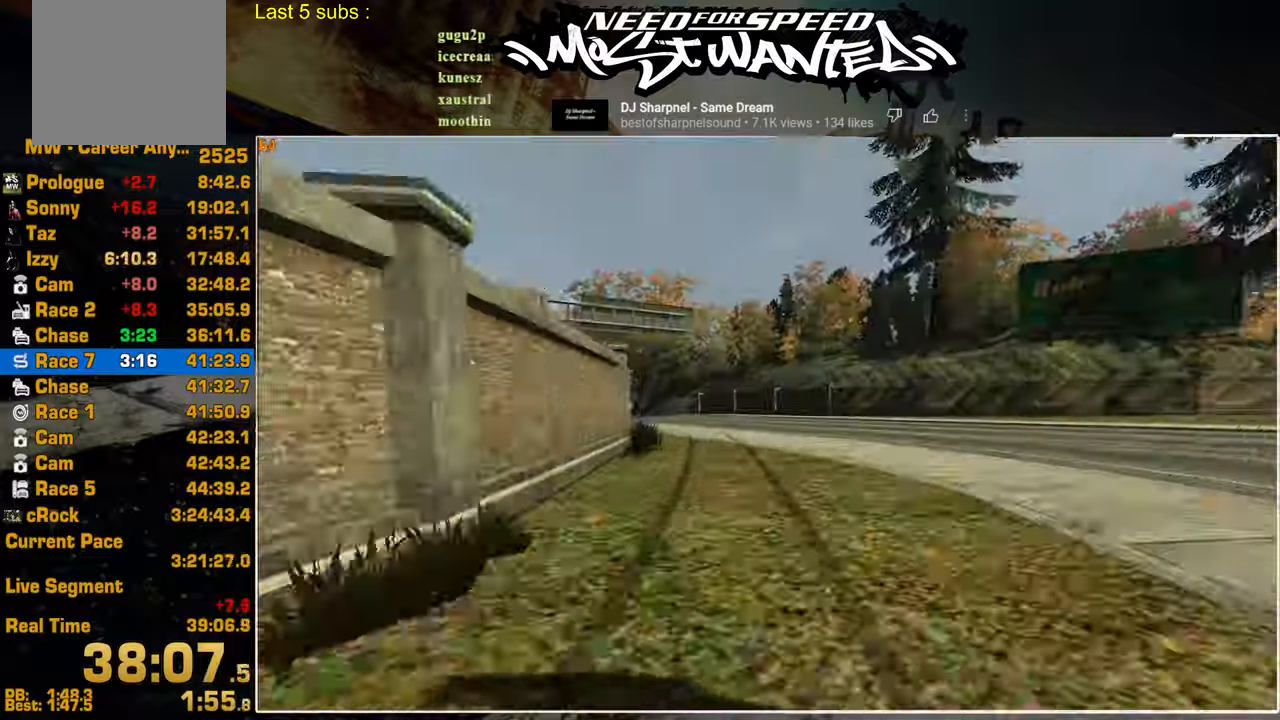
{"buttons": ["R2"], "left_stick": "up", "right_stick": "center", "events": [[284, "SQUARE", "up"]]}
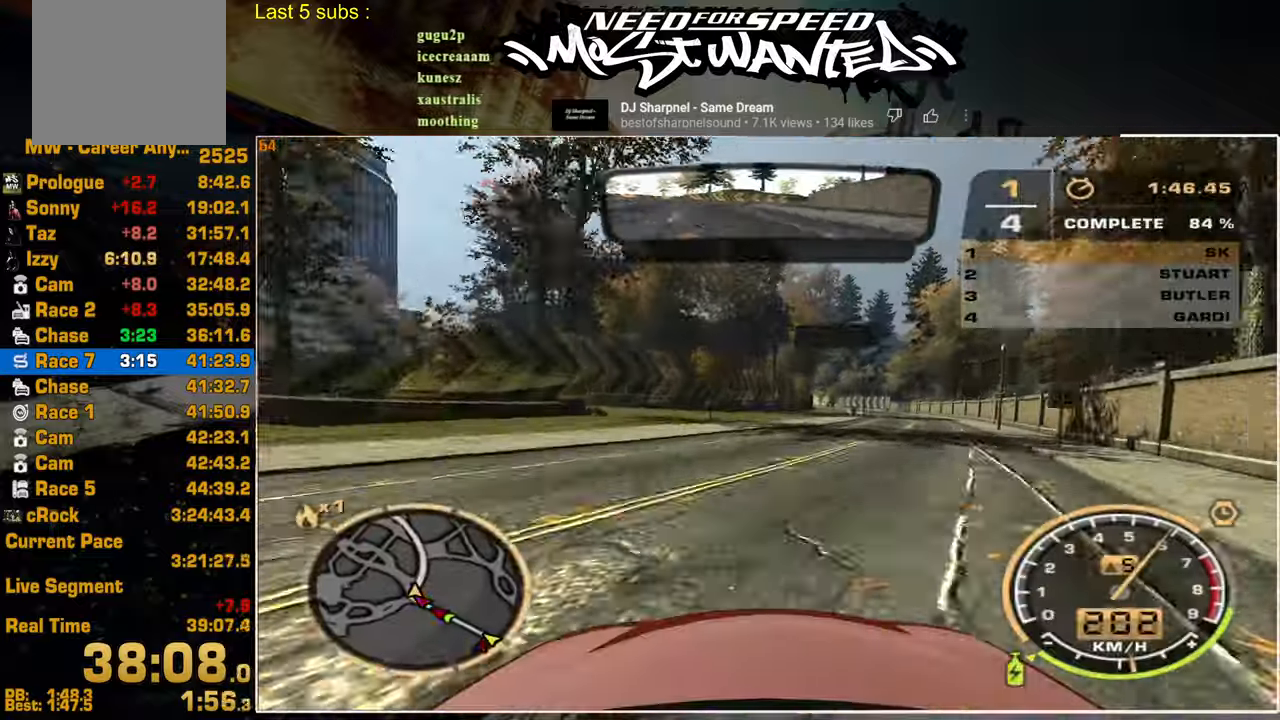
{"buttons": ["R2"], "left_stick": "up", "right_stick": "center", "events": []}
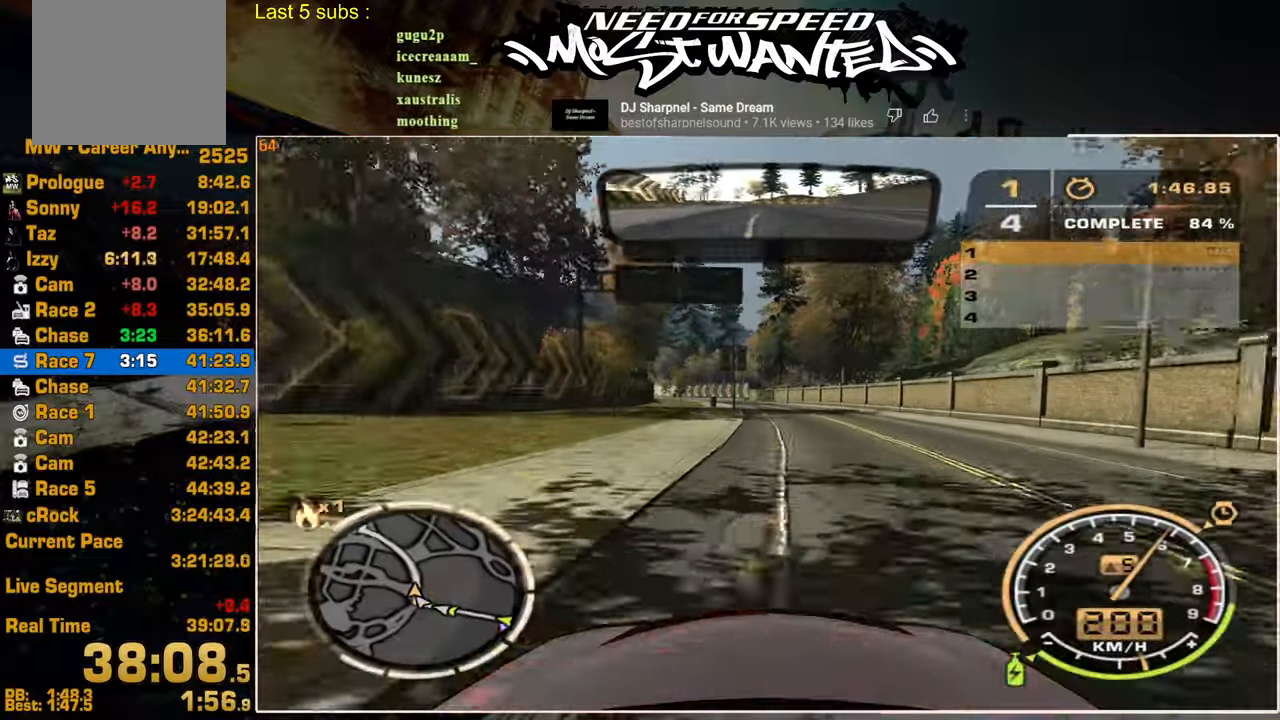
{"buttons": ["R2"], "left_stick": "up", "right_stick": "center", "events": []}
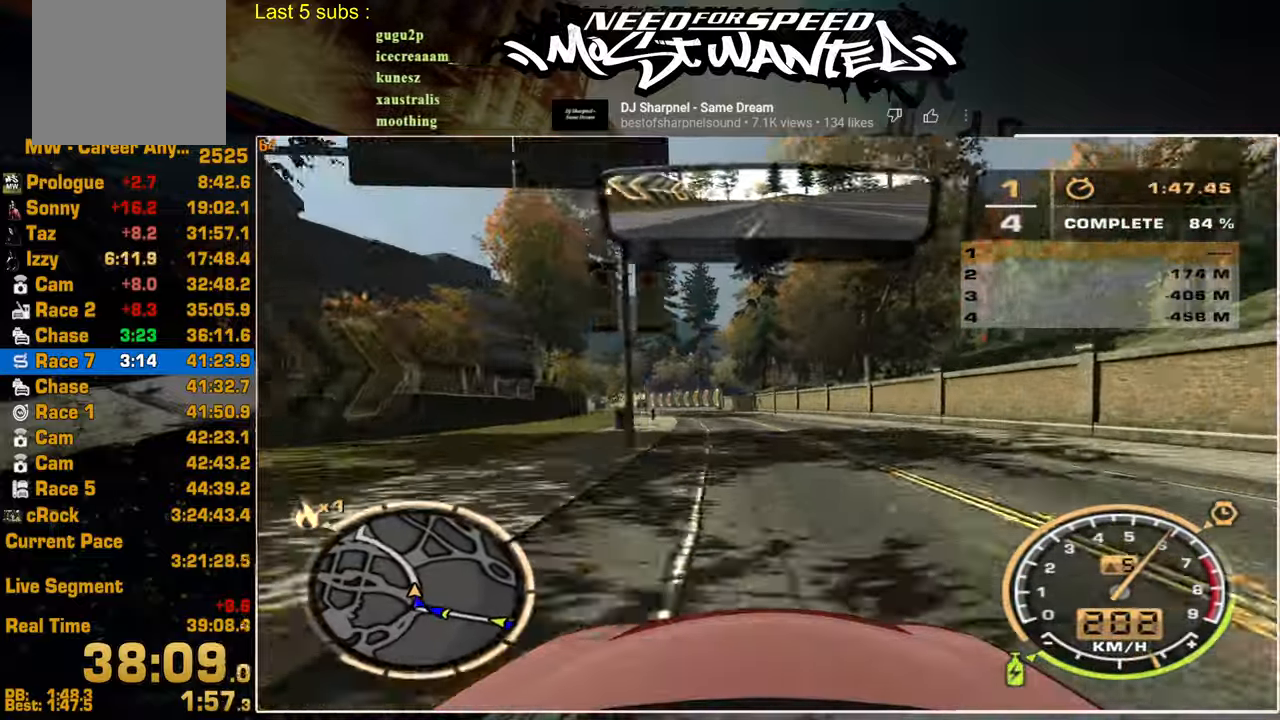
{"buttons": ["SQUARE", "R2"], "left_stick": "up", "right_stick": "center", "events": [[417, "SQUARE", "down"]]}
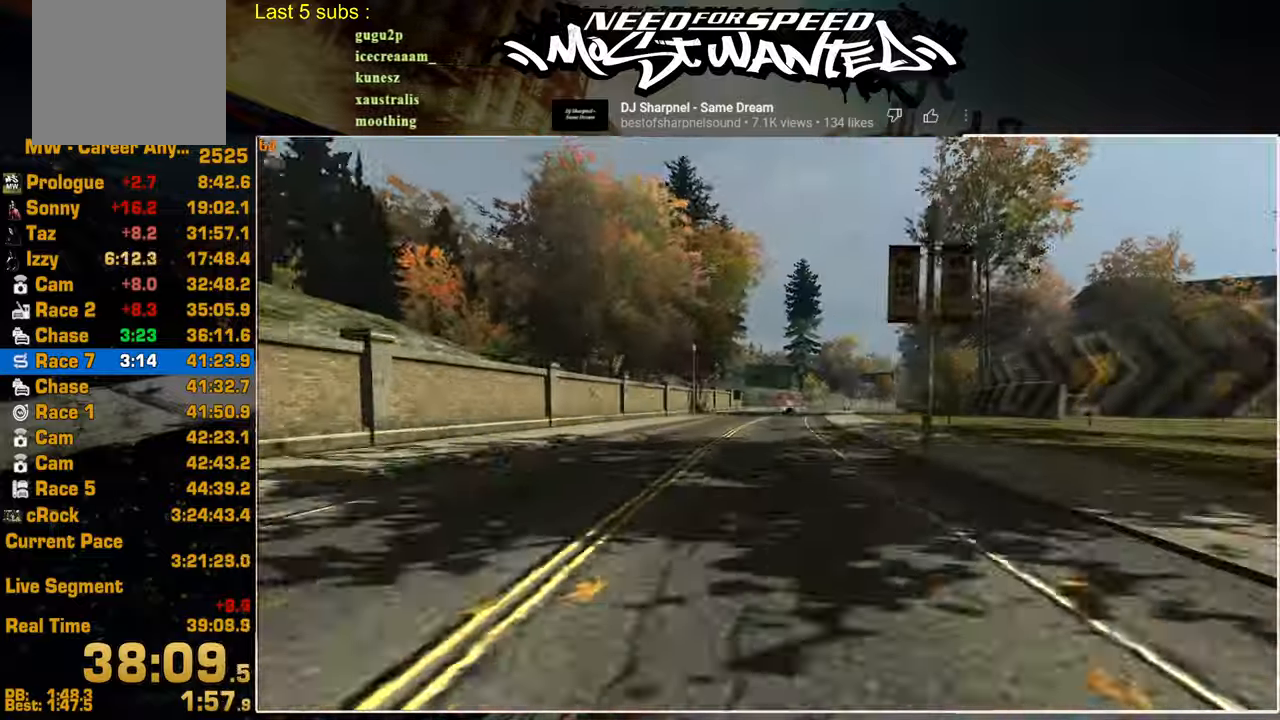
{"buttons": ["R2"], "left_stick": "up", "right_stick": "center", "events": [[400, "SQUARE", "up"]]}
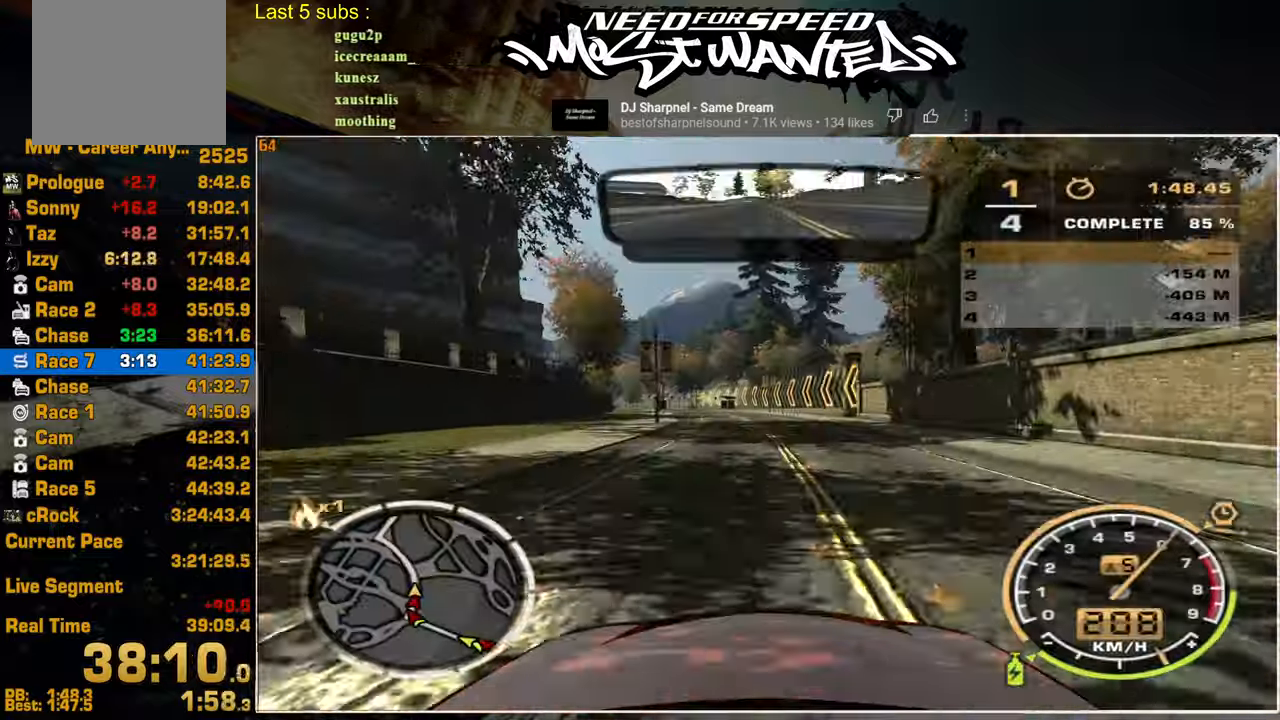
{"buttons": ["R2"], "left_stick": "up", "right_stick": "center", "events": []}
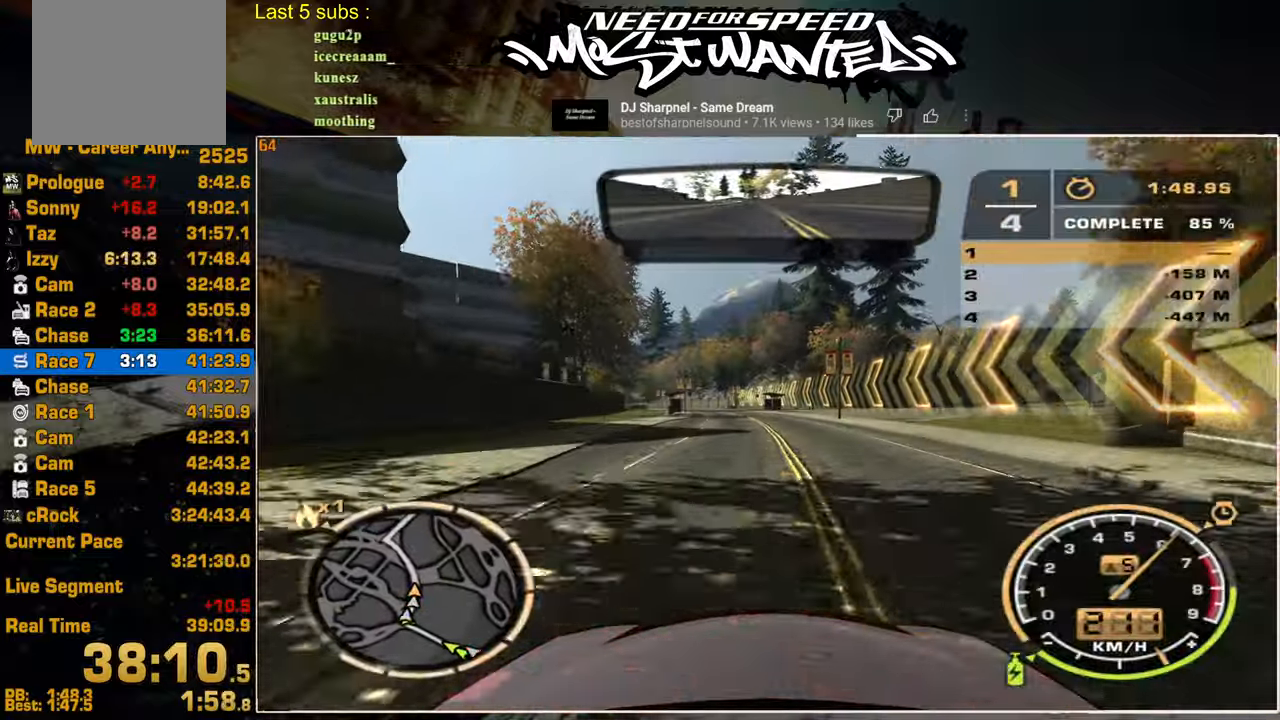
{"buttons": ["R2"], "left_stick": "center", "right_stick": "center", "events": [[417, "left_stick", "center"]]}
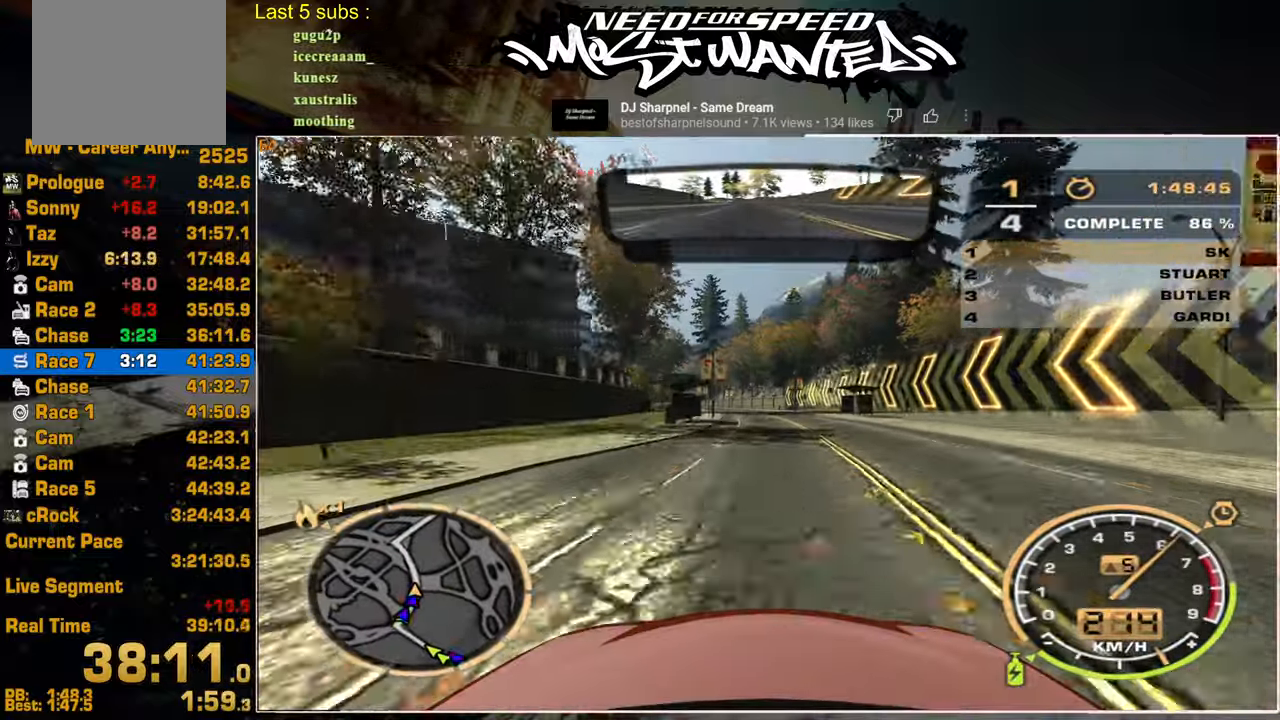
{"buttons": ["R2"], "left_stick": "center", "right_stick": "center", "events": []}
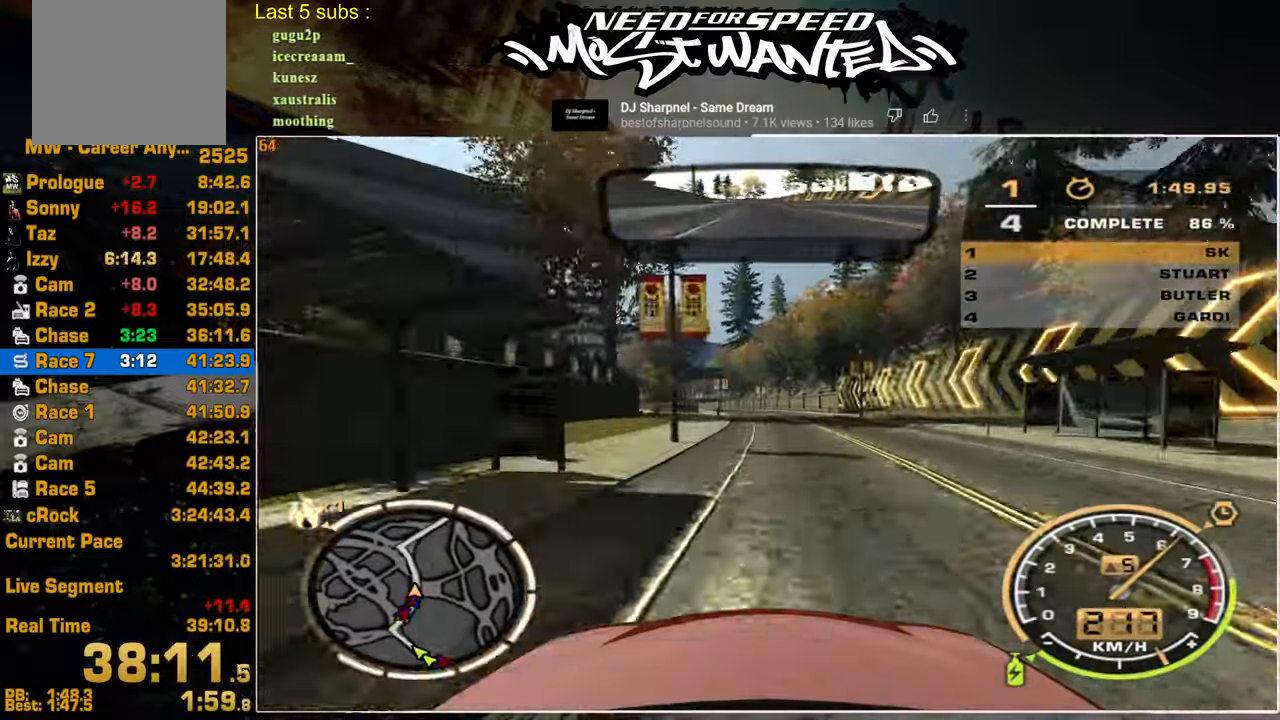
{"buttons": ["R2"], "left_stick": "center", "right_stick": "center", "events": []}
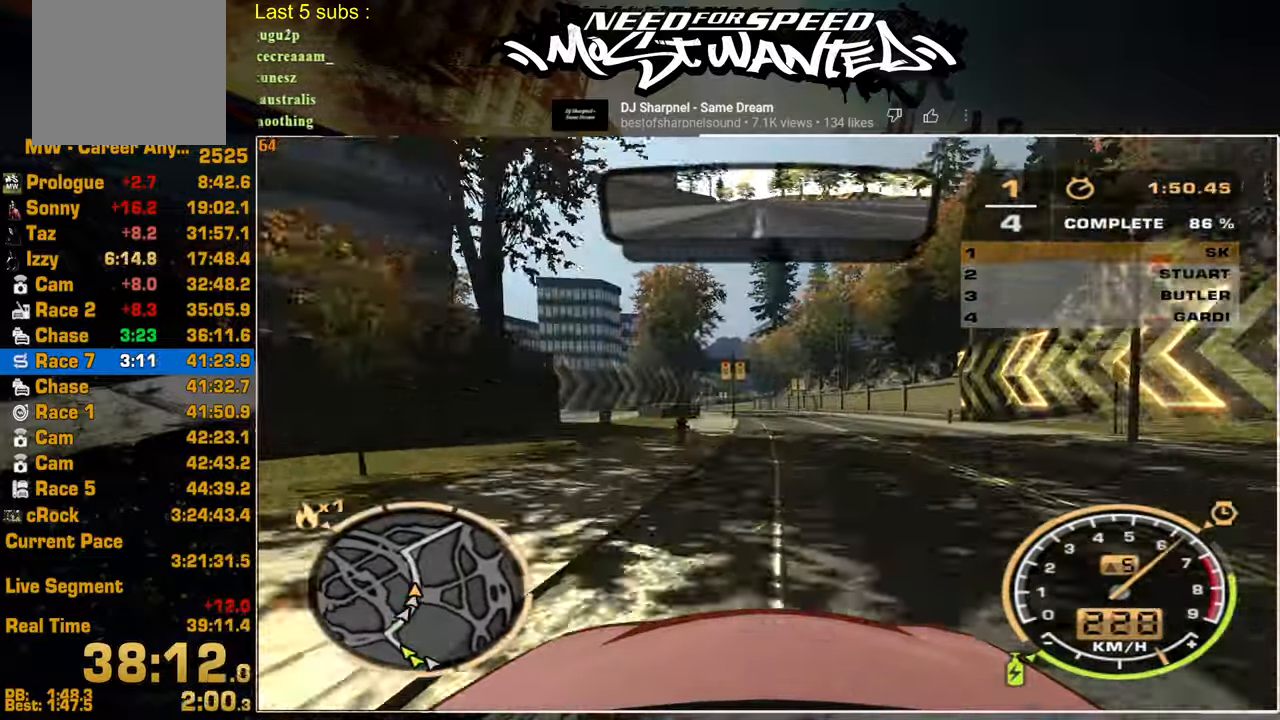
{"buttons": ["R2"], "left_stick": "center", "right_stick": "center", "events": []}
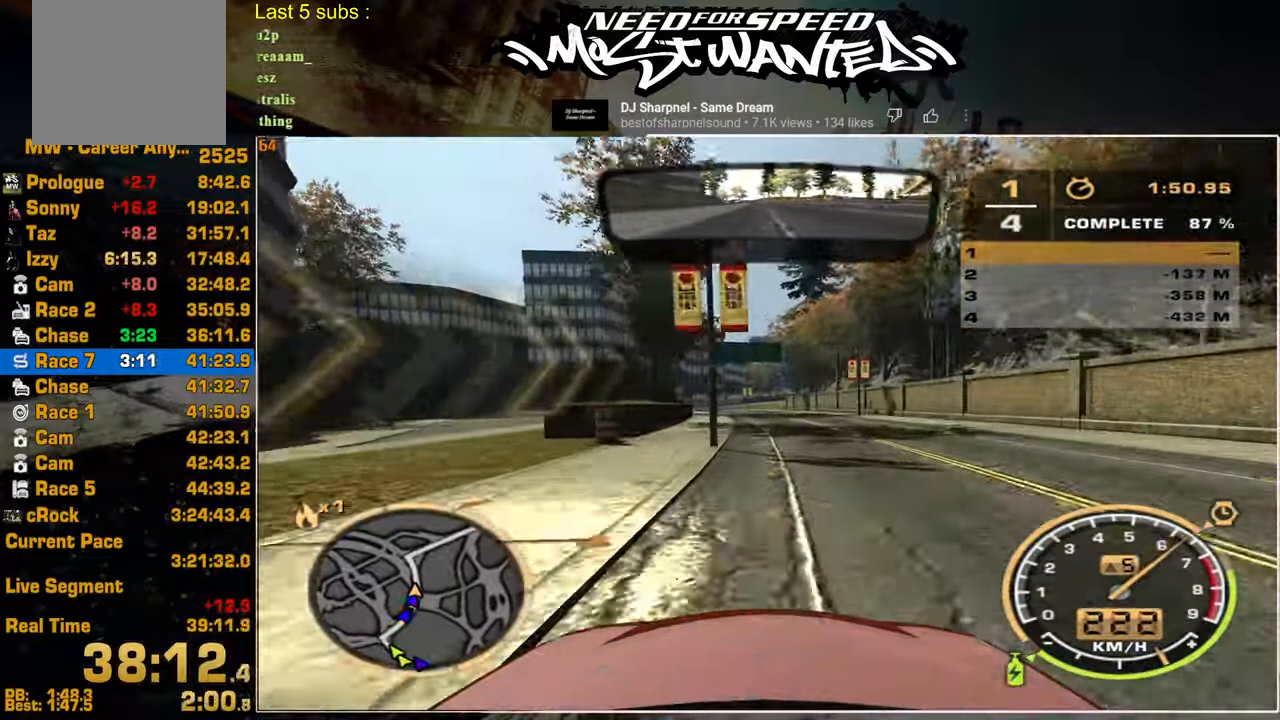
{"buttons": ["R2"], "left_stick": "center", "right_stick": "center", "events": []}
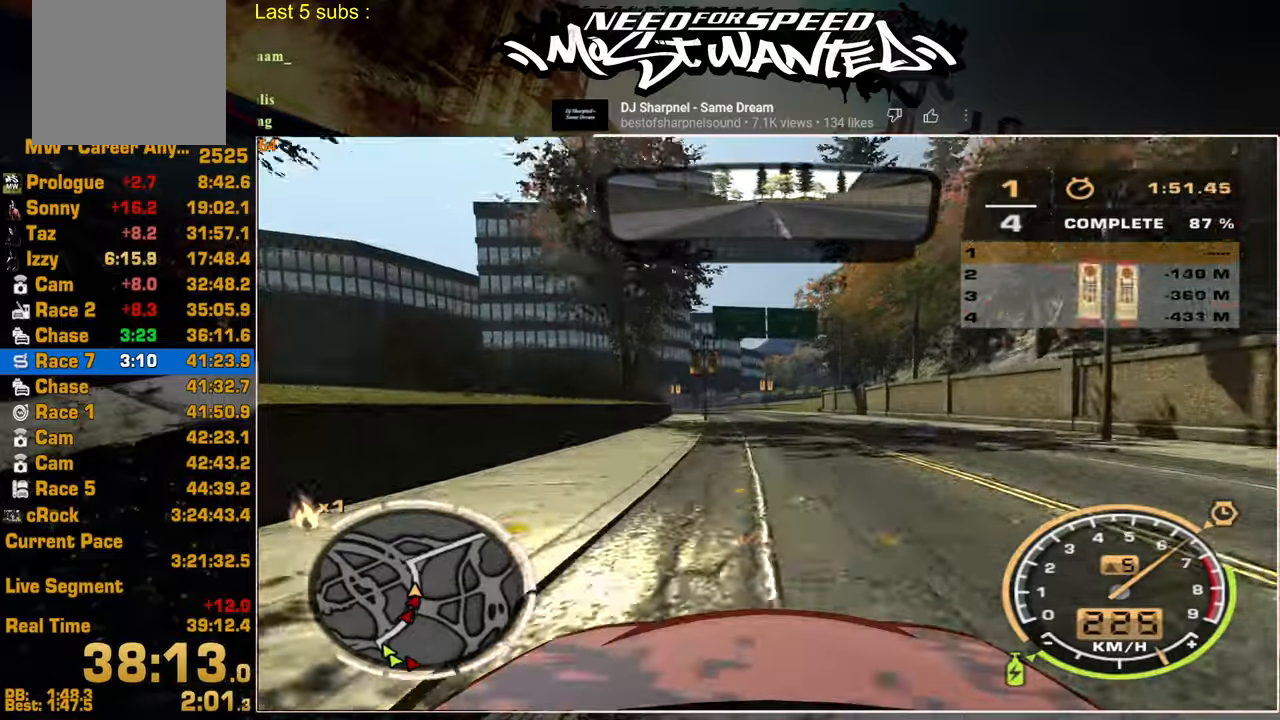
{"buttons": ["R2"], "left_stick": "center", "right_stick": "center", "events": []}
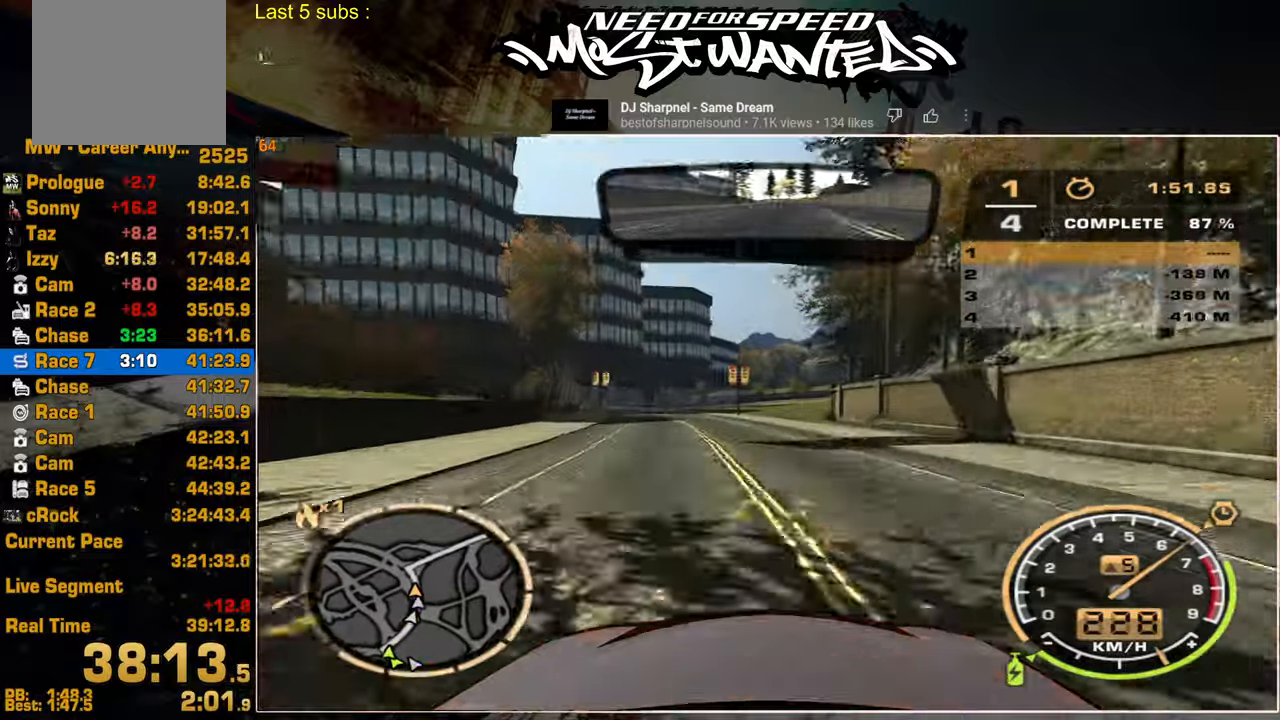
{"buttons": ["R2"], "left_stick": "center", "right_stick": "center", "events": []}
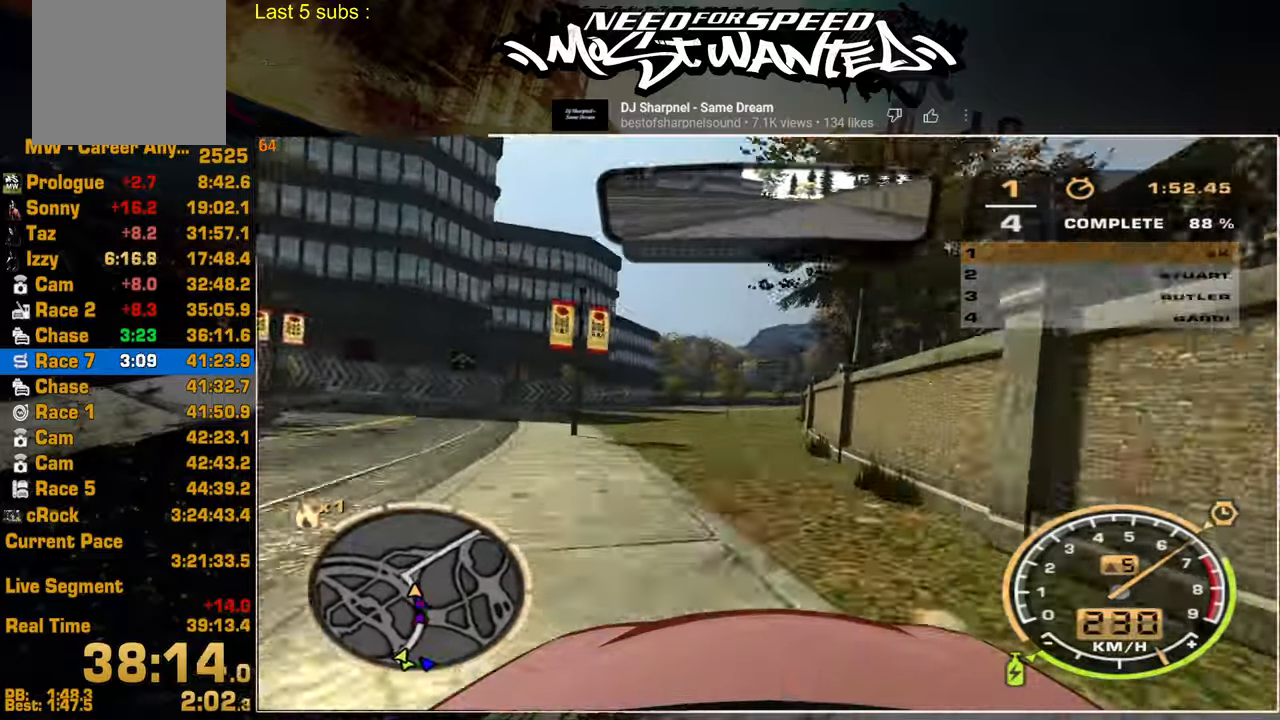
{"buttons": ["R2"], "left_stick": "center", "right_stick": "center", "events": []}